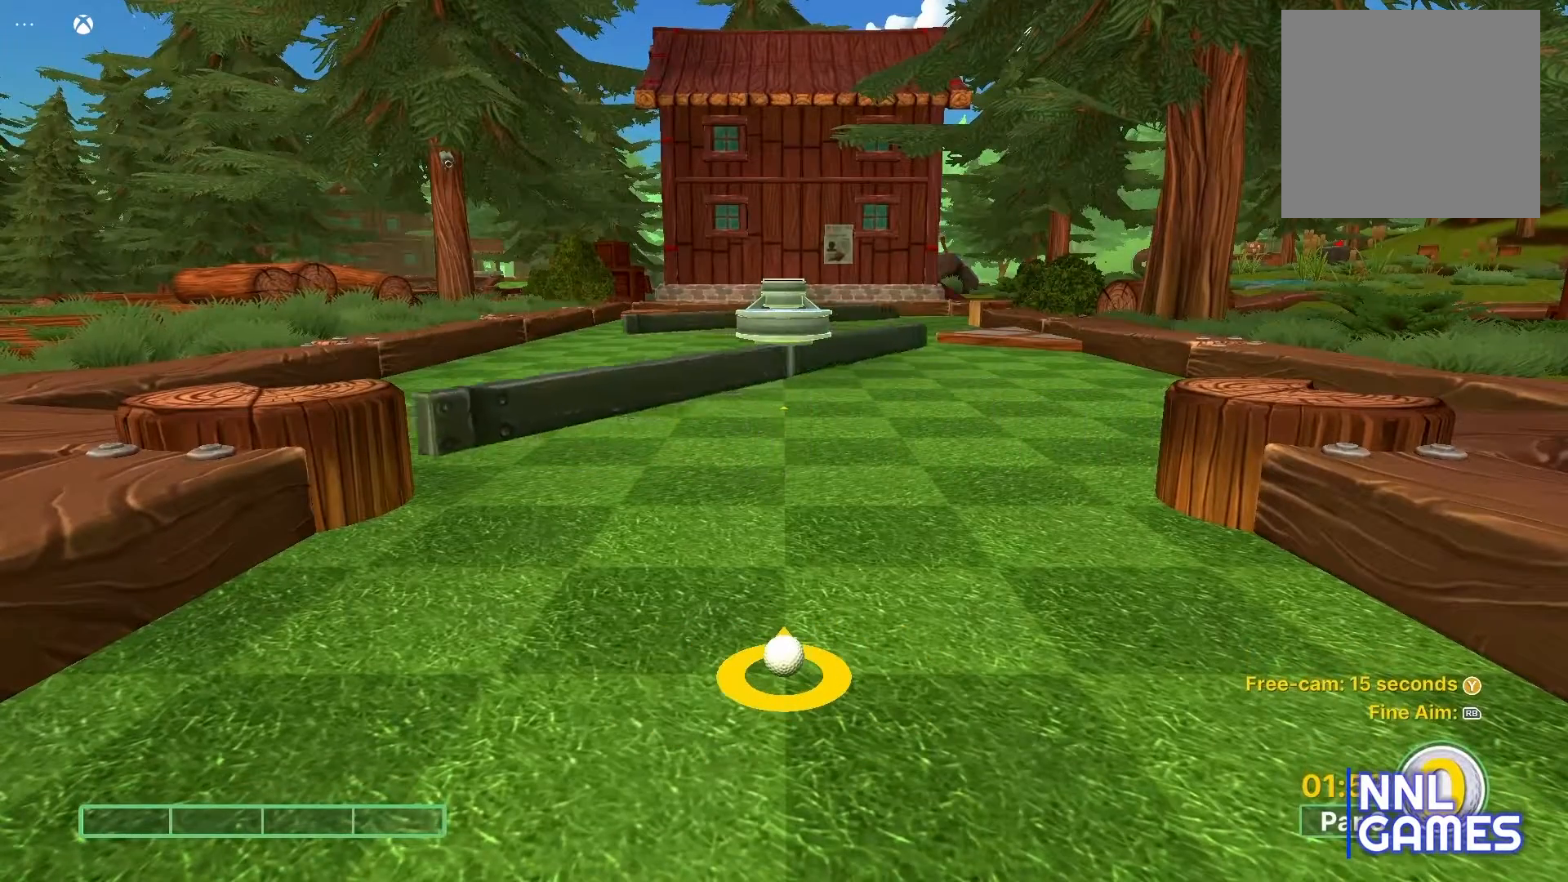
Gameplay with a controller (Xbox layout); each line is a JSON object with the inputs held at the frame after it. "events" lists button and stick changes between this image and that frame as [ms after this image, input, new state], when the widget could be followed in between.
{"buttons": [], "left_stick": "center", "right_stick": "center", "events": [[117, "right_stick", "left"], [267, "right_stick", "center"]]}
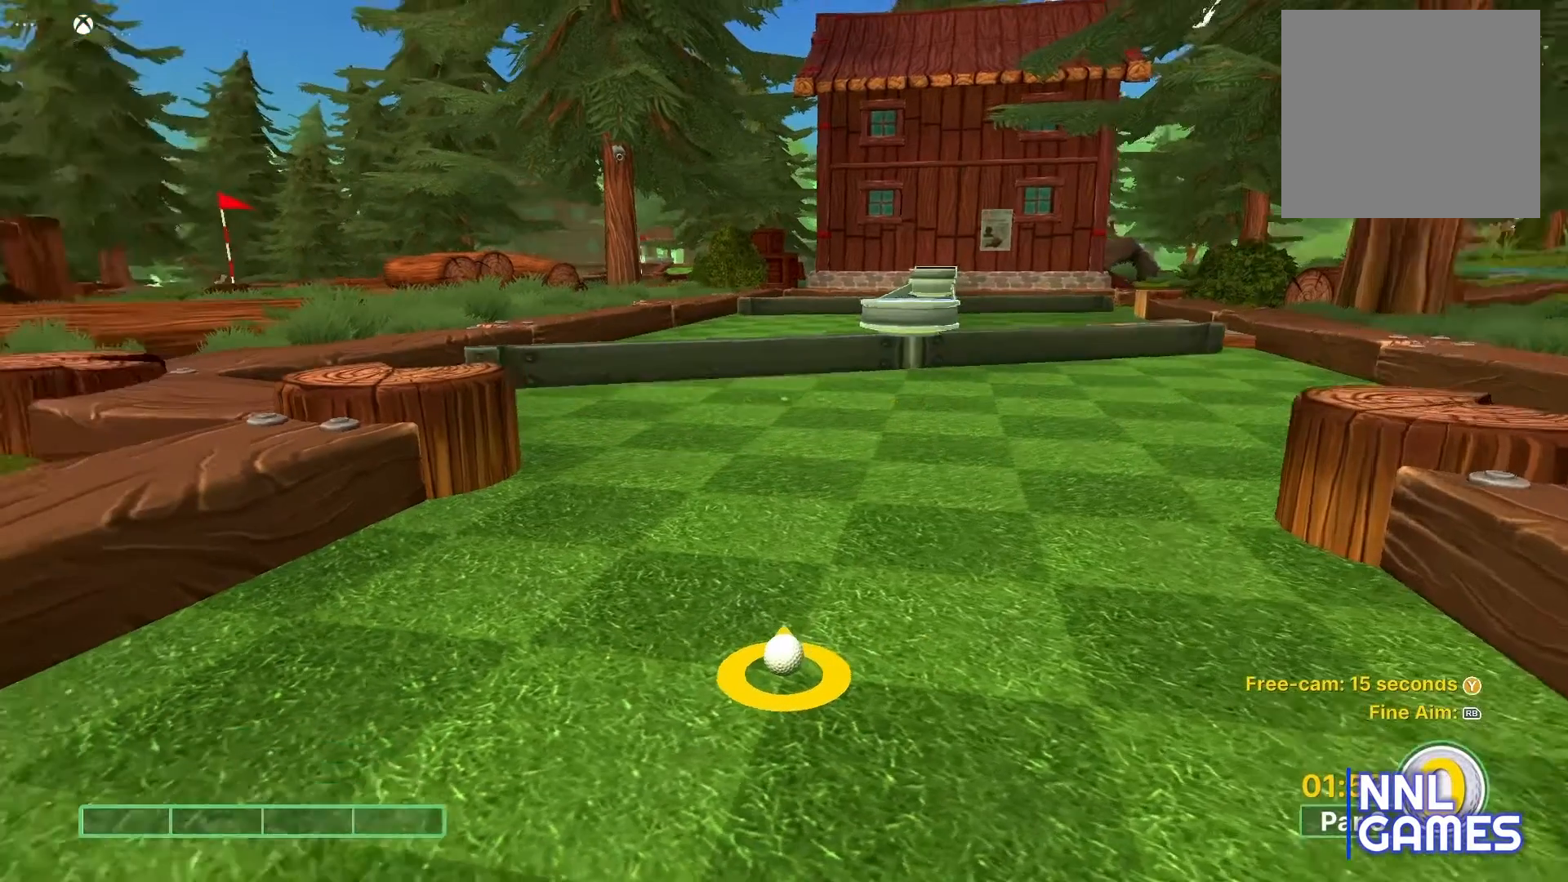
{"buttons": [], "left_stick": "center", "right_stick": "center", "events": [[117, "right_stick", "left"], [183, "right_stick", "center"]]}
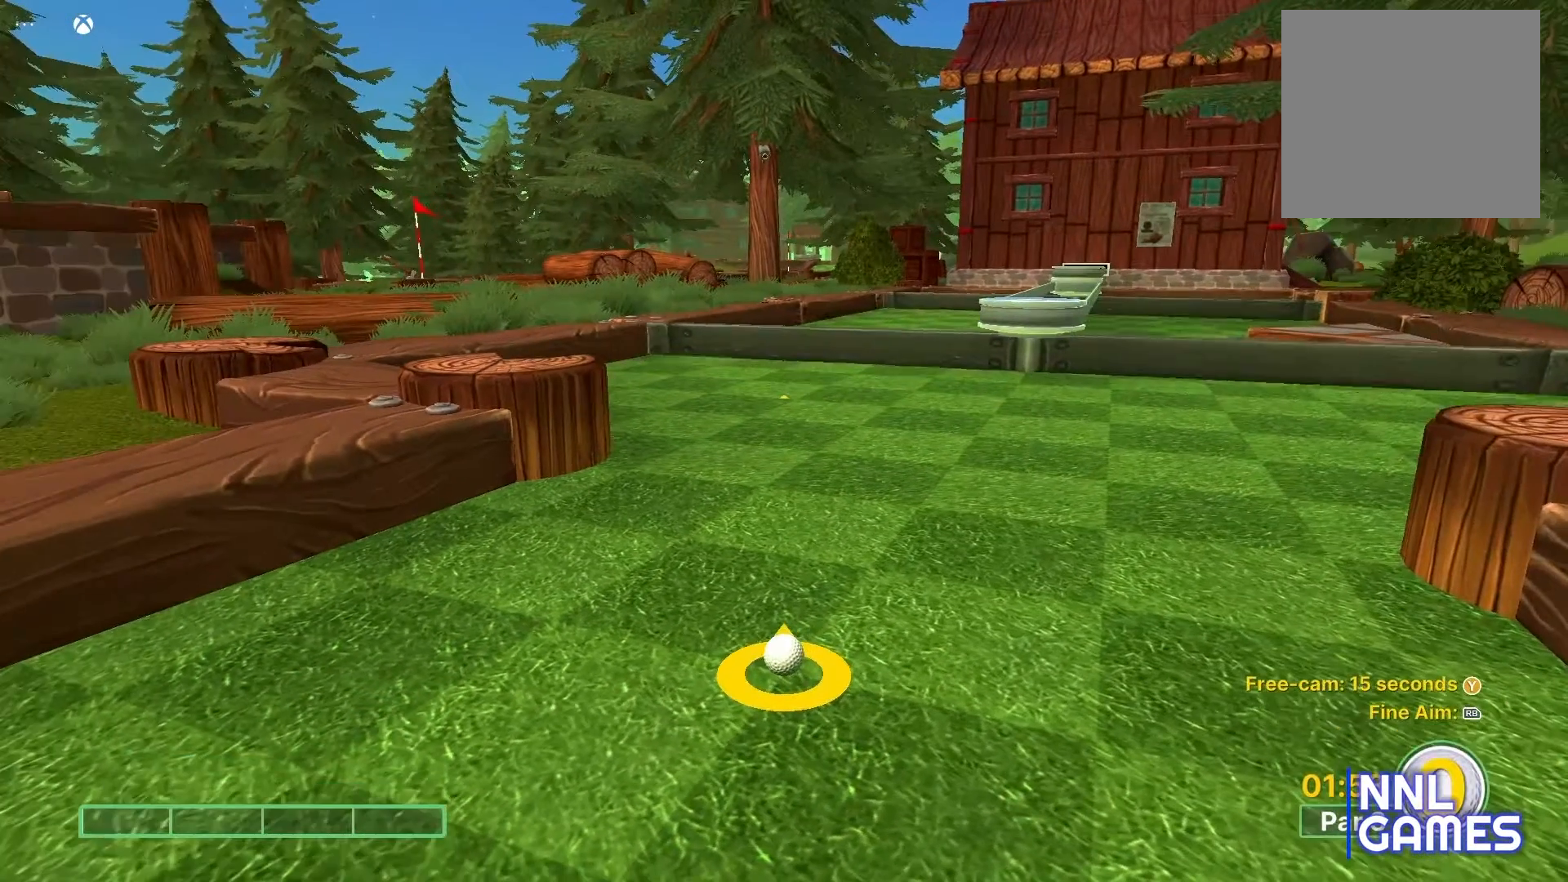
{"buttons": [], "left_stick": "up", "right_stick": "center", "events": [[483, "left_stick", "up"]]}
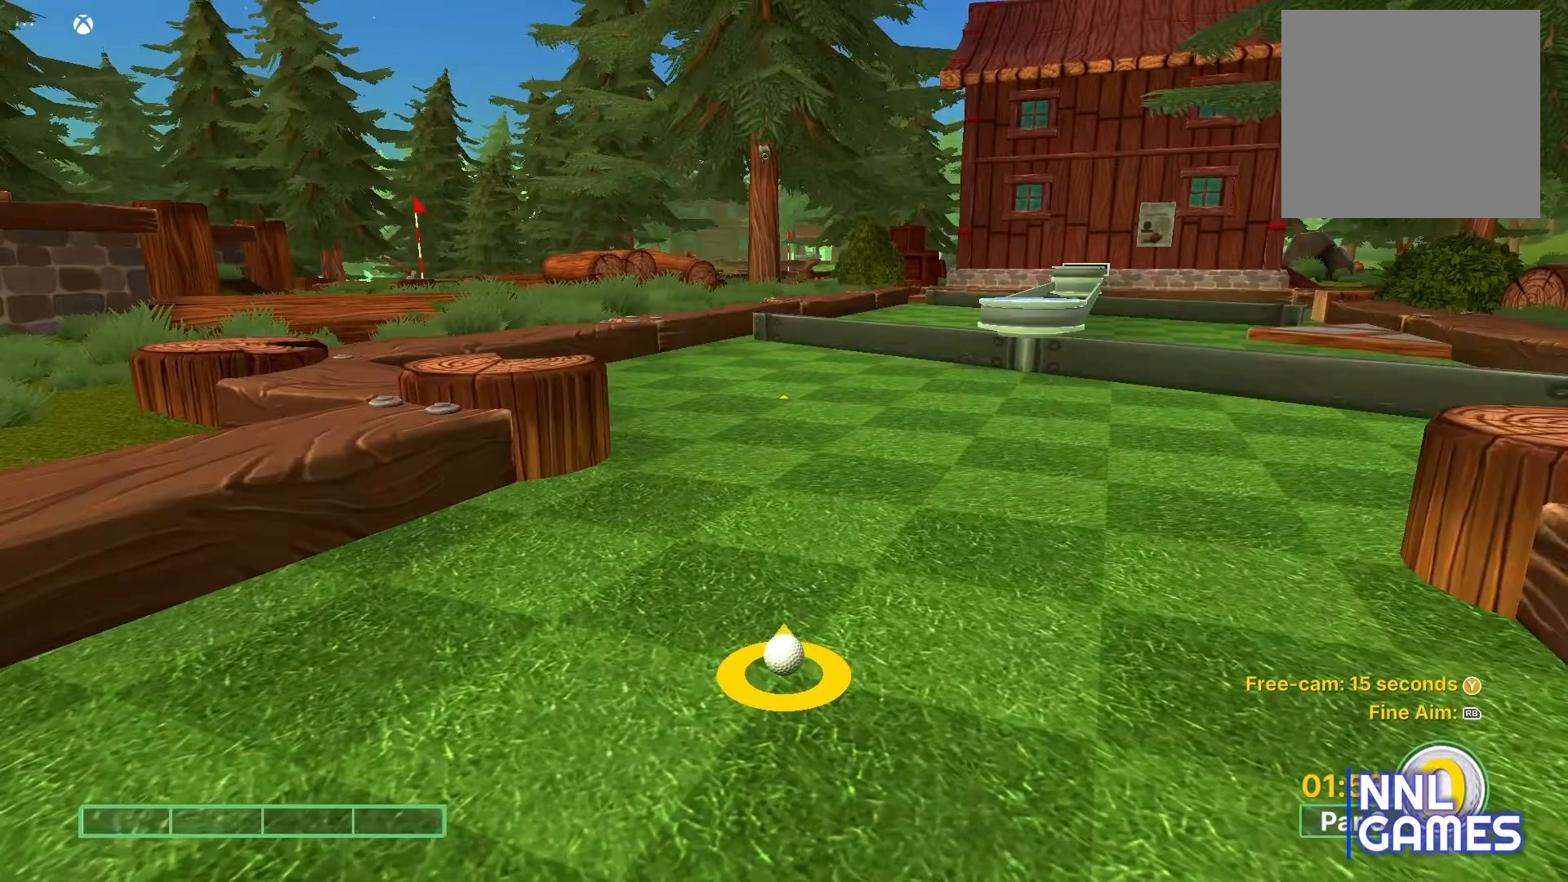
{"buttons": [], "left_stick": "up", "right_stick": "center", "events": []}
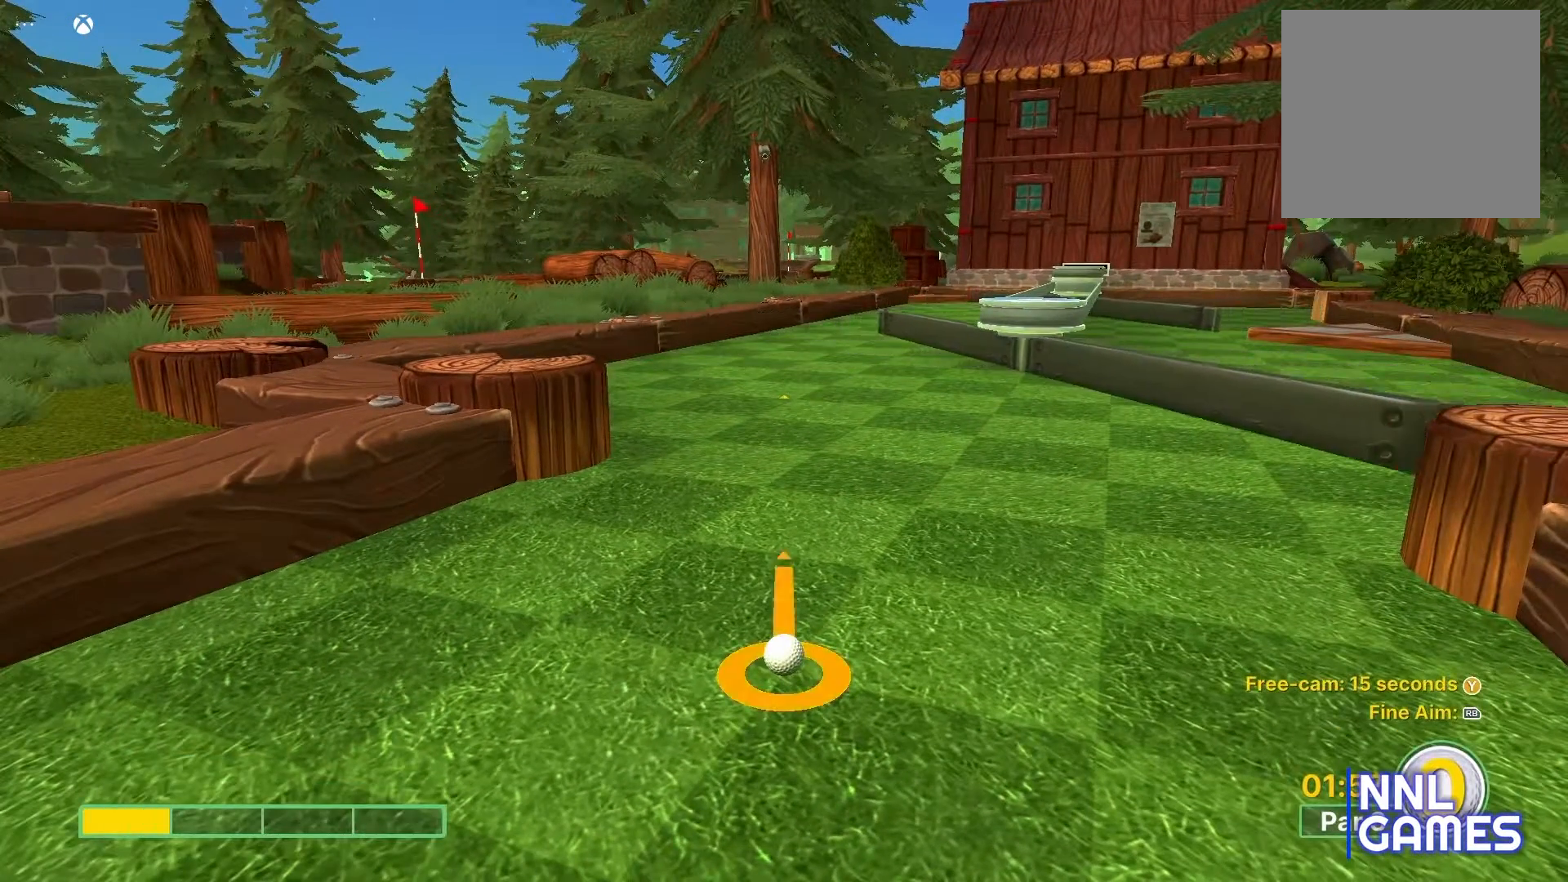
{"buttons": [], "left_stick": "center", "right_stick": "center", "events": [[67, "left_stick", "center"]]}
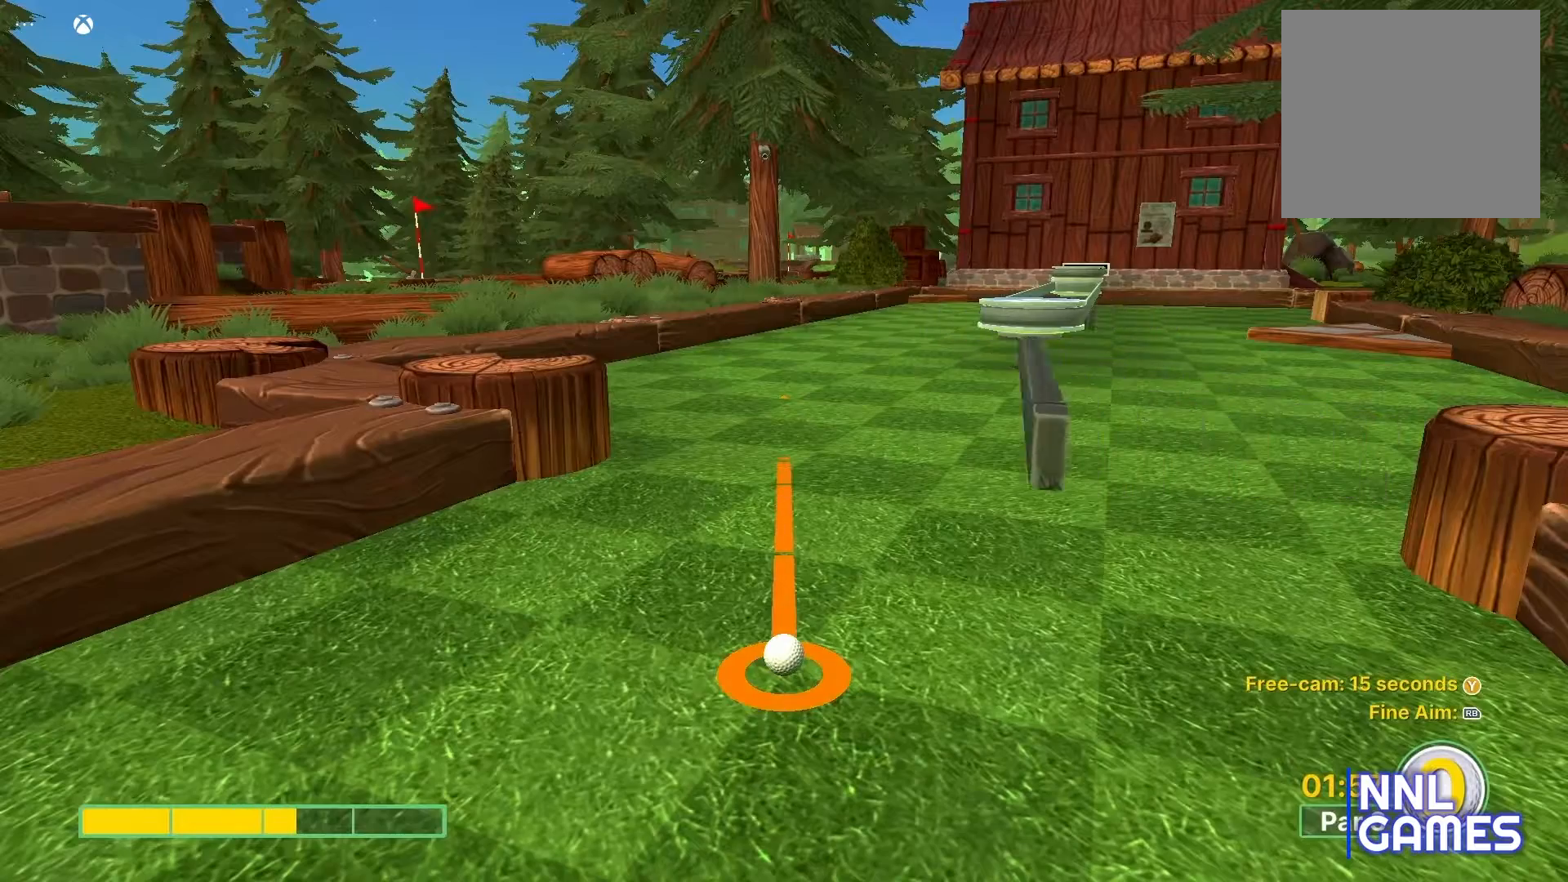
{"buttons": [], "left_stick": "center", "right_stick": "center", "events": []}
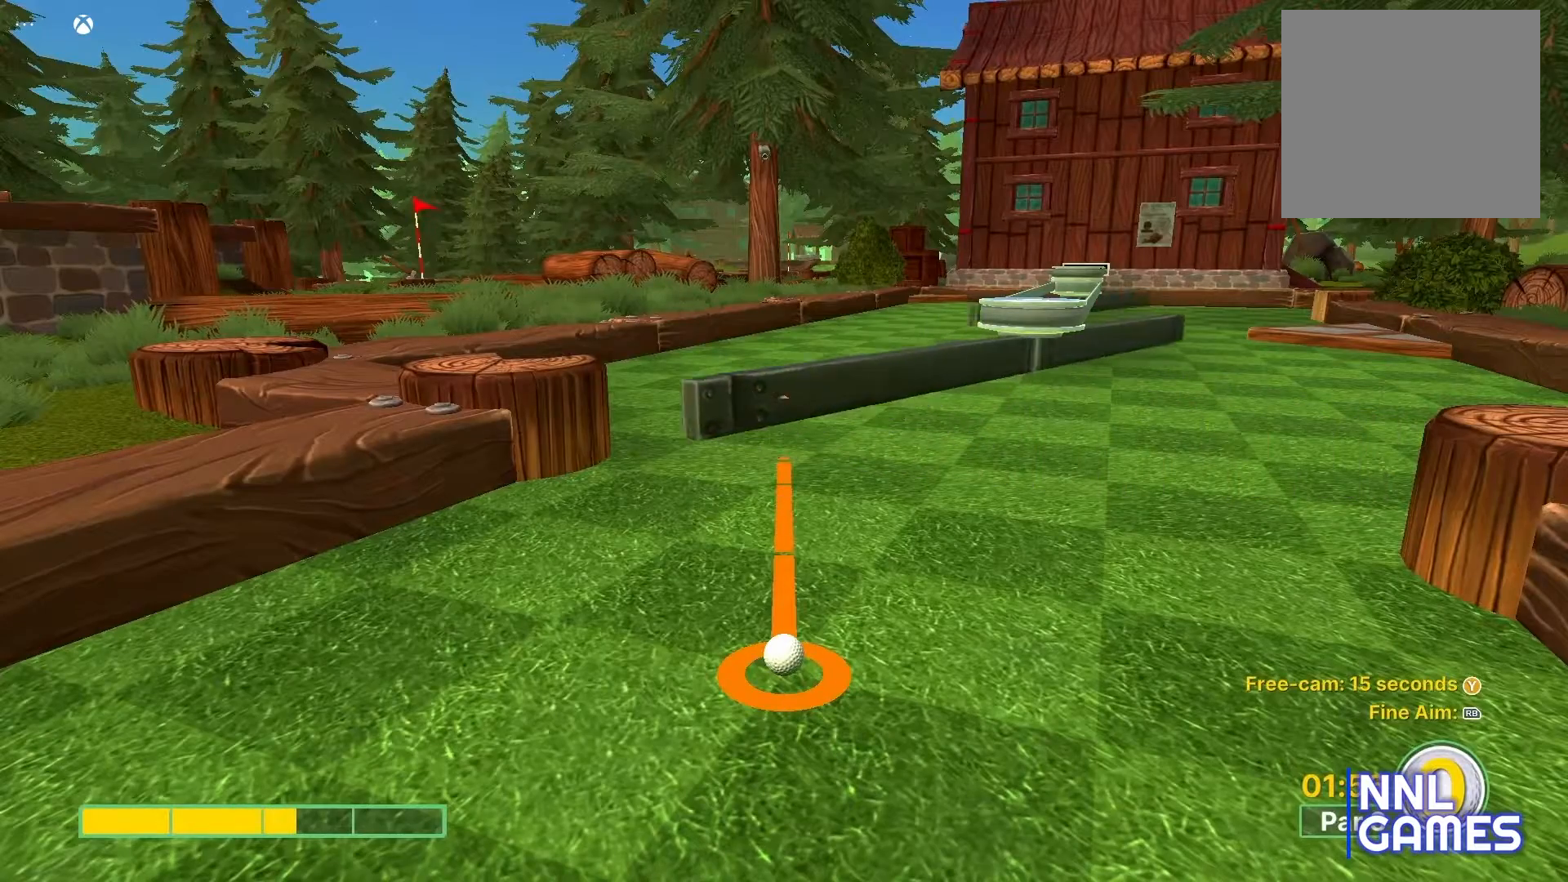
{"buttons": [], "left_stick": "center", "right_stick": "center", "events": []}
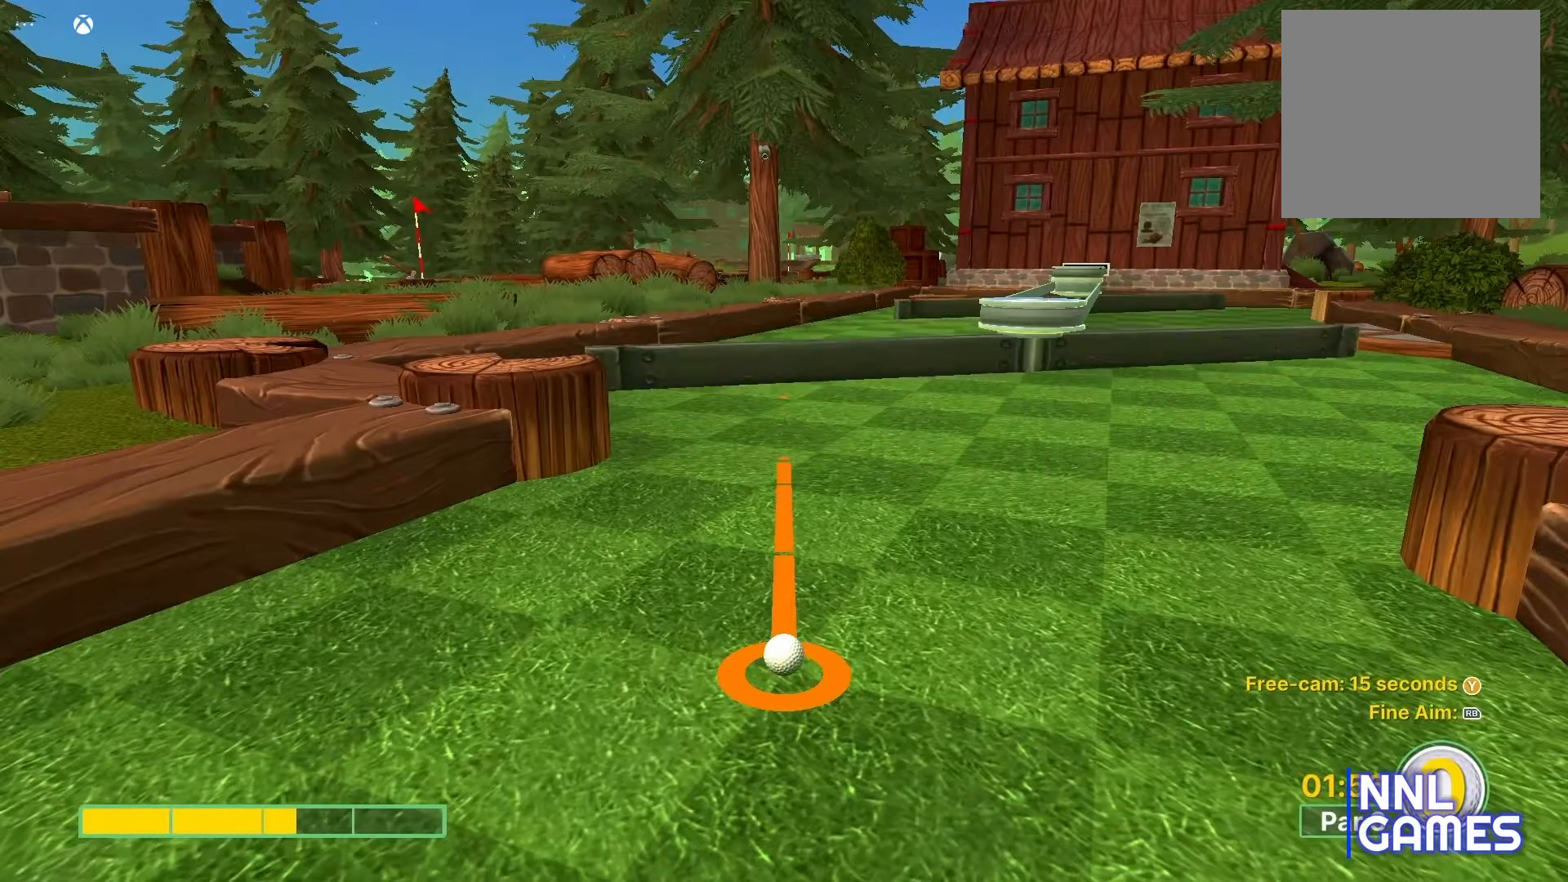
{"buttons": [], "left_stick": "center", "right_stick": "center", "events": []}
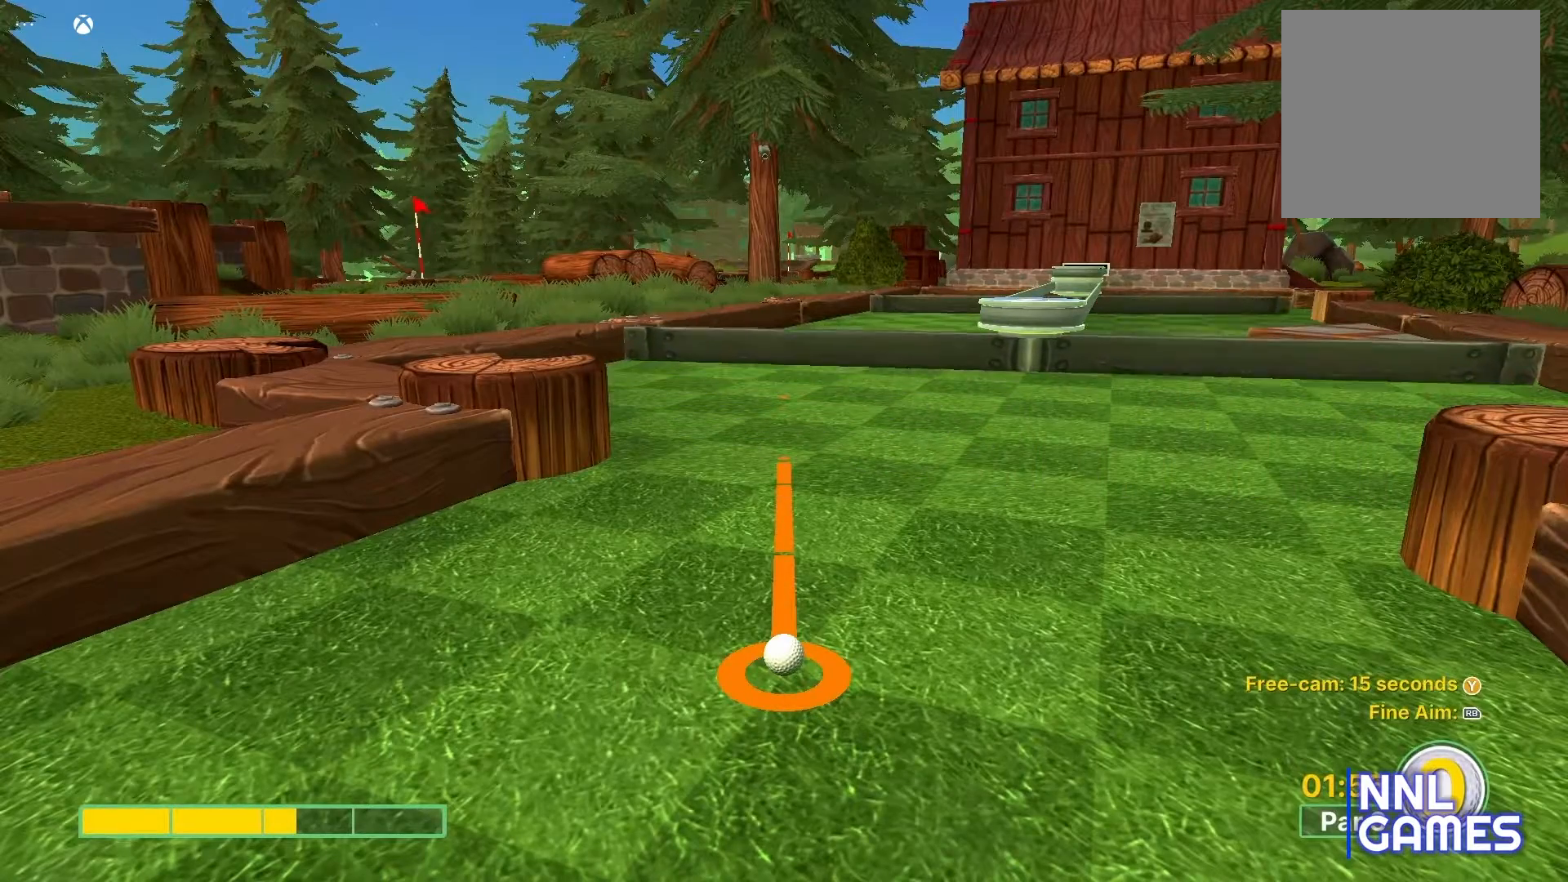
{"buttons": [], "left_stick": "center", "right_stick": "center", "events": []}
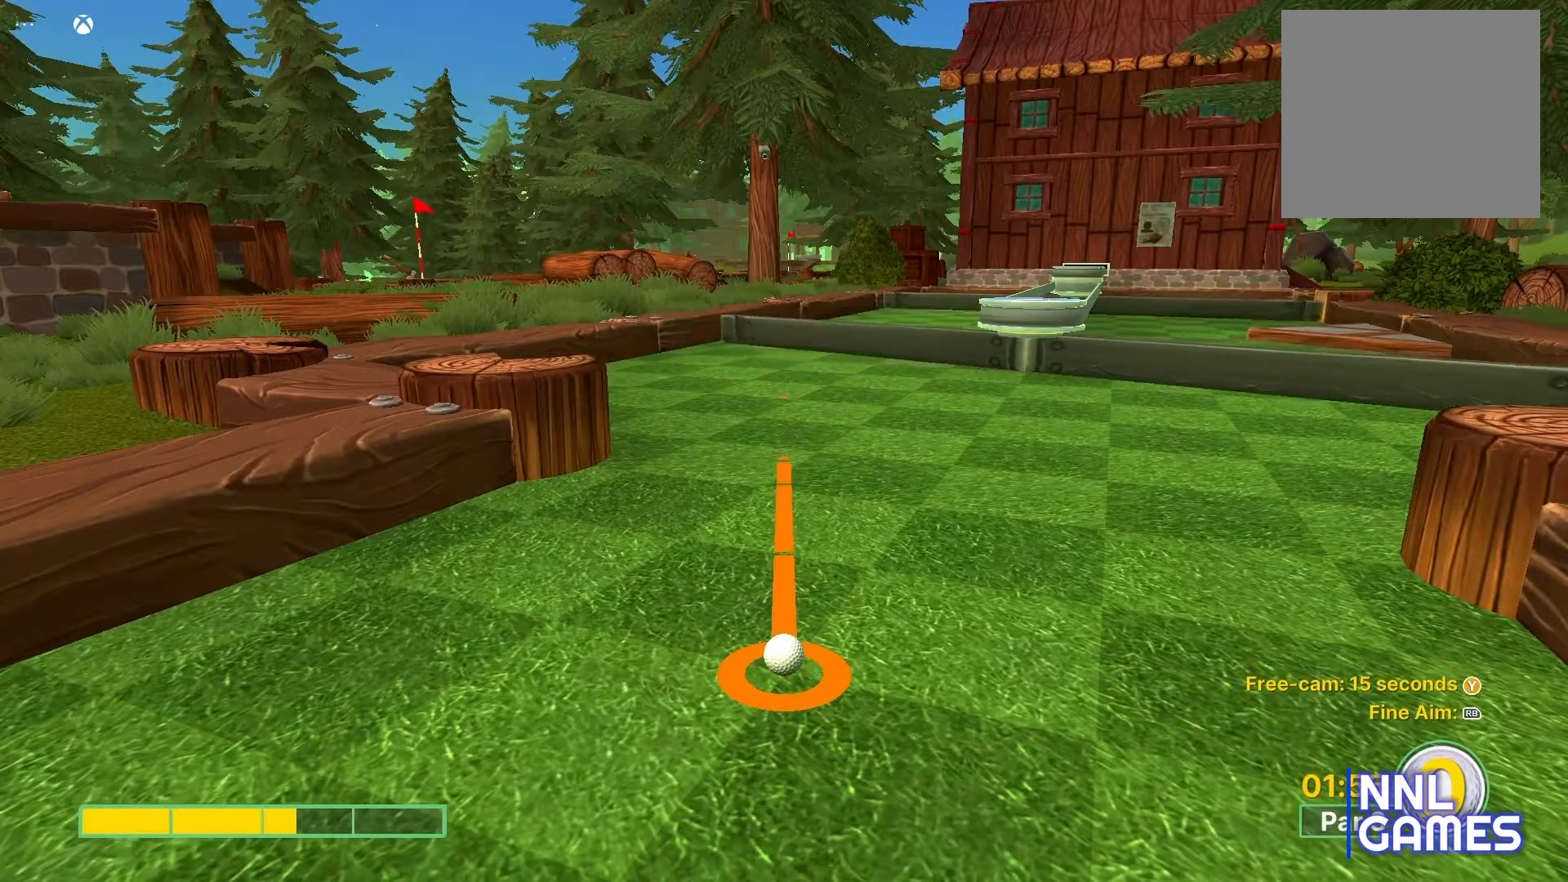
{"buttons": [], "left_stick": "center", "right_stick": "center", "events": [[50, "A", "down"], [167, "A", "up"]]}